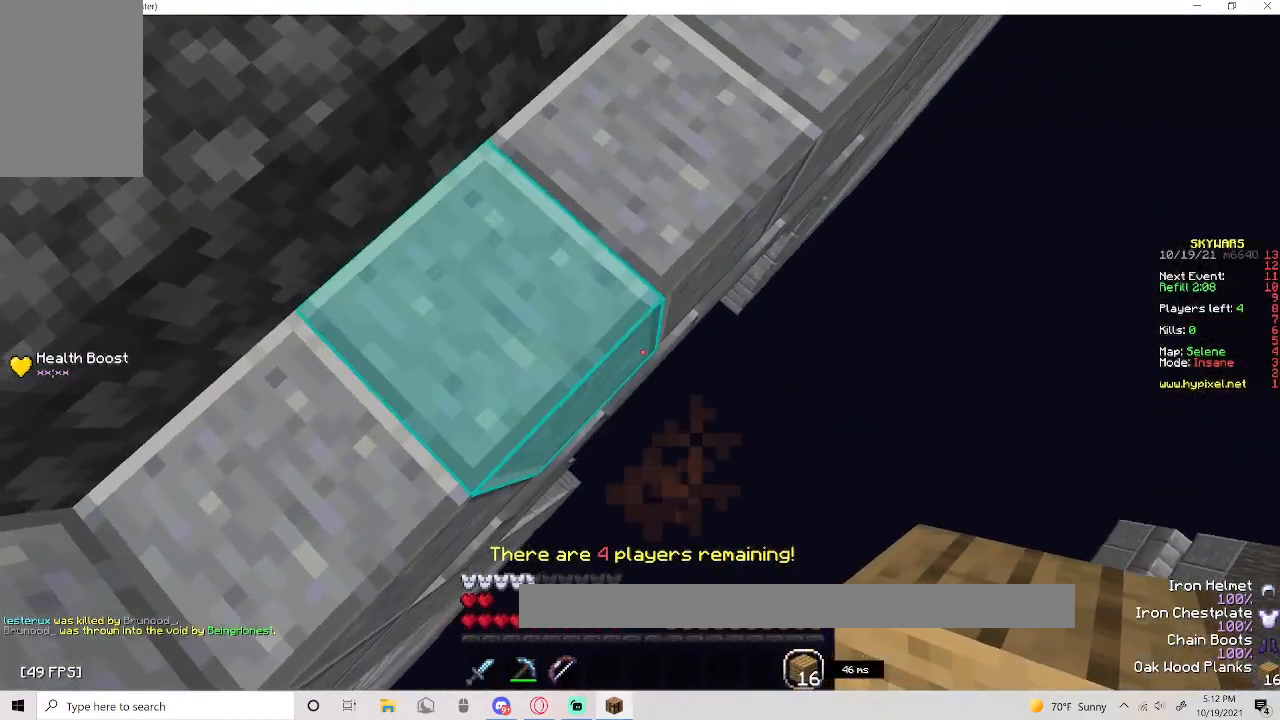
Gameplay with keyboard and mouse; each line is a JSON object with the keys and mouse buttons held at the frame after it. "events" lists presses ("down") and releases ("up") of "a", "d", "s", "space", "w", "mouse_left" and "mouse_right" between this image and that frame as [ms after this image, input, new state], when the widget could be followed in between. "mouse_left", "mouse_right" = the "left", "right" buttons of the "mouse" list. No other keys are recorded. Fast repeated clicks can show as one long hold. Mouse movement is not recorded.
{"keys": ["d"], "mouse": [], "events": []}
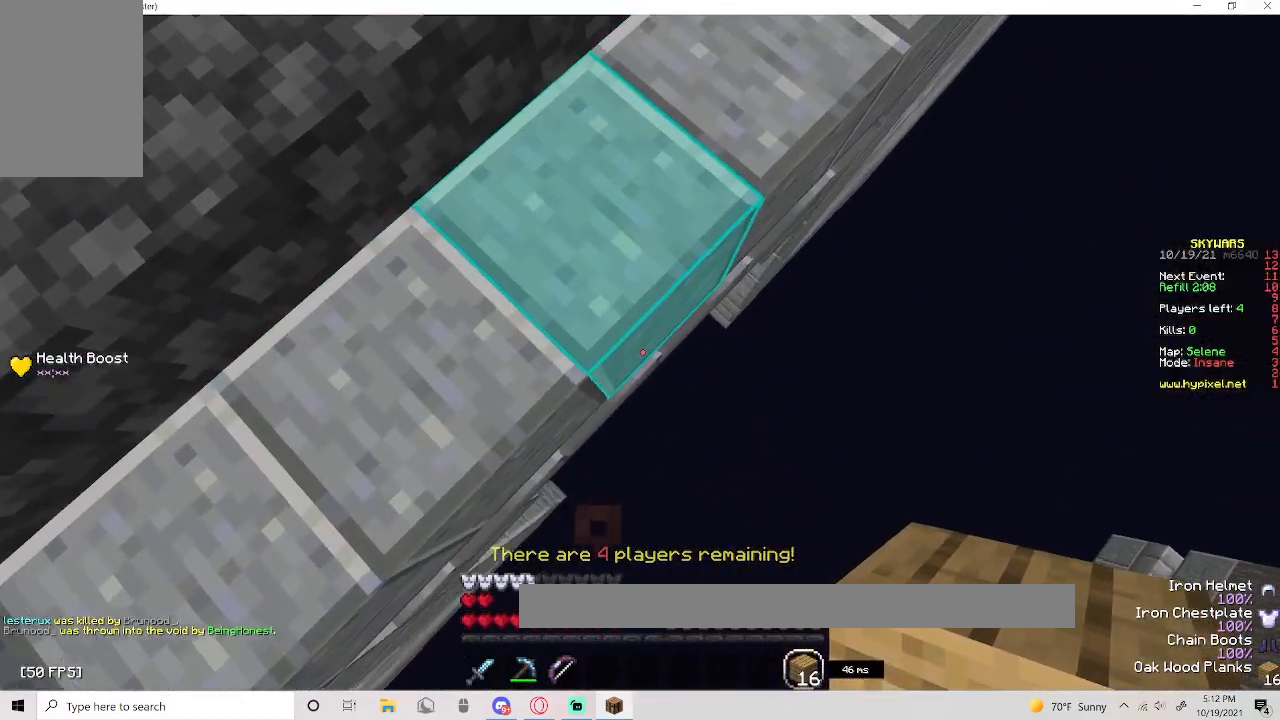
{"keys": ["d", "s"], "mouse": [], "events": [[83, "s", "down"], [183, "mouse_right", "down"], [400, "mouse_right", "up"]]}
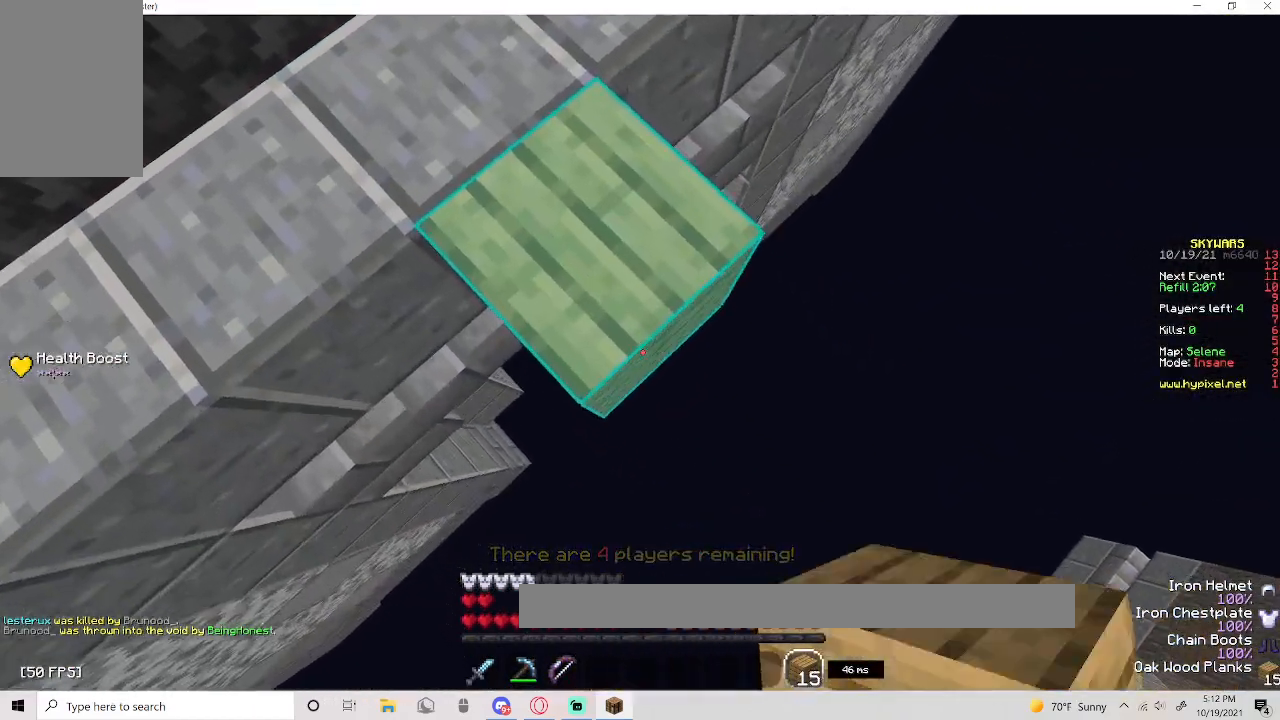
{"keys": ["d", "s"], "mouse": [], "events": [[83, "mouse_right", "down"], [283, "mouse_right", "up"]]}
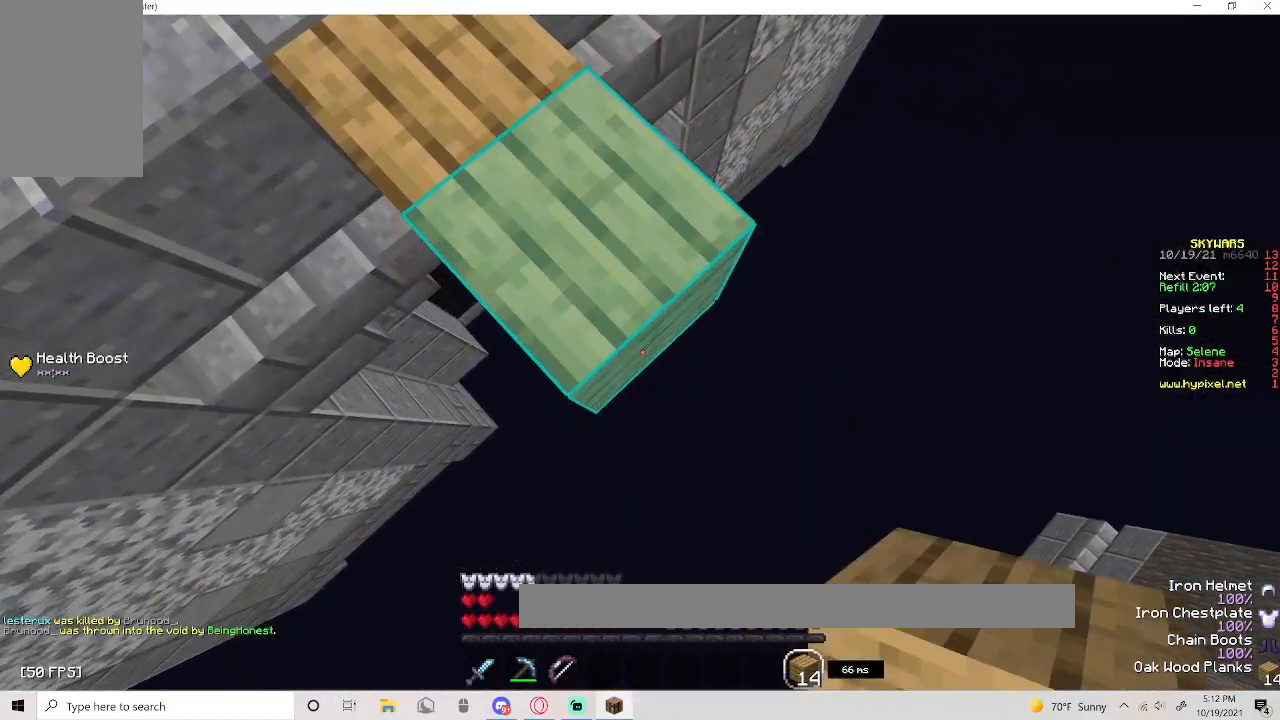
{"keys": ["d", "s"], "mouse": ["right"], "events": [[50, "mouse_right", "down"], [250, "mouse_right", "up"], [483, "mouse_right", "down"]]}
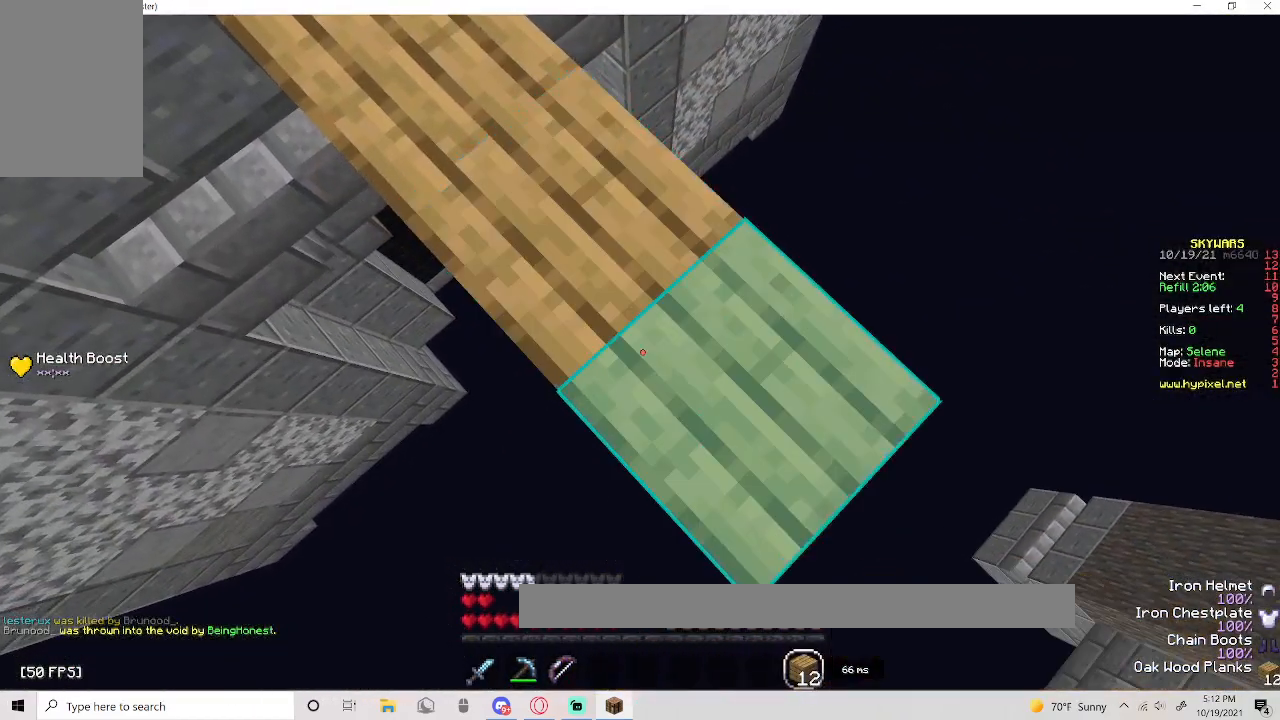
{"keys": ["d", "s"], "mouse": ["right"], "events": [[217, "mouse_right", "up"], [400, "mouse_right", "down"]]}
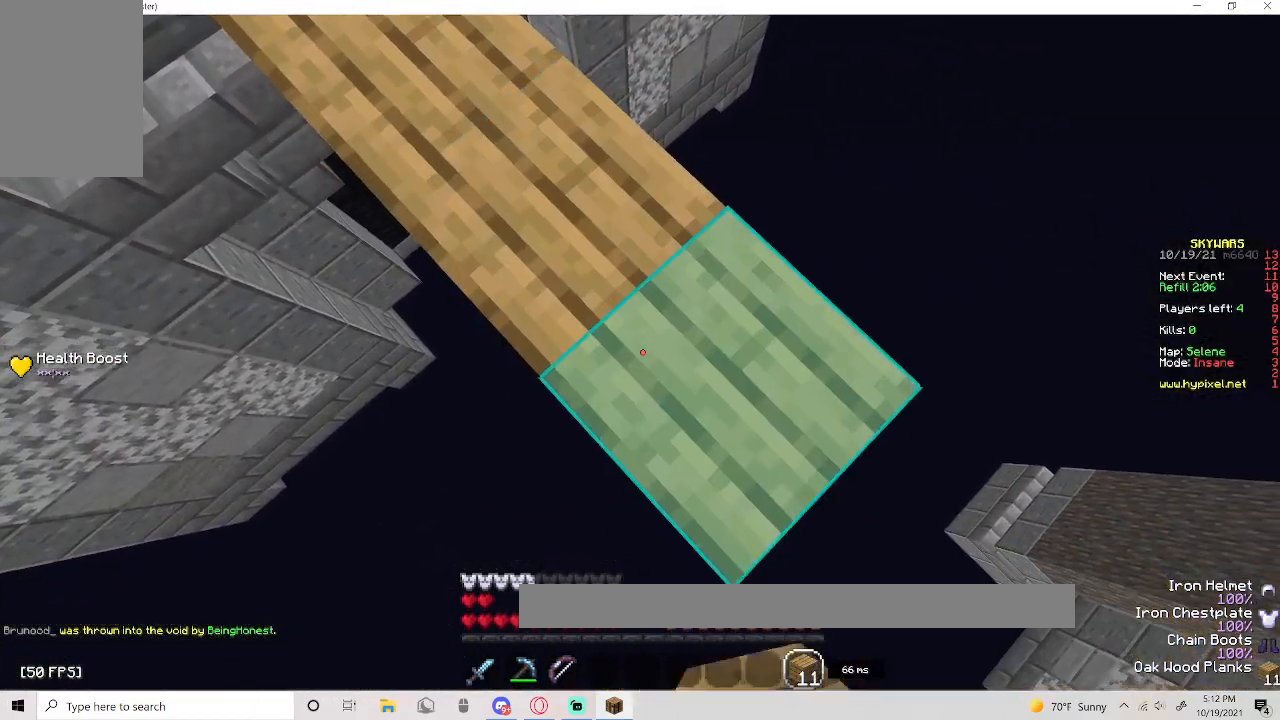
{"keys": ["d", "s"], "mouse": ["right"], "events": [[150, "mouse_right", "up"], [300, "mouse_right", "down"]]}
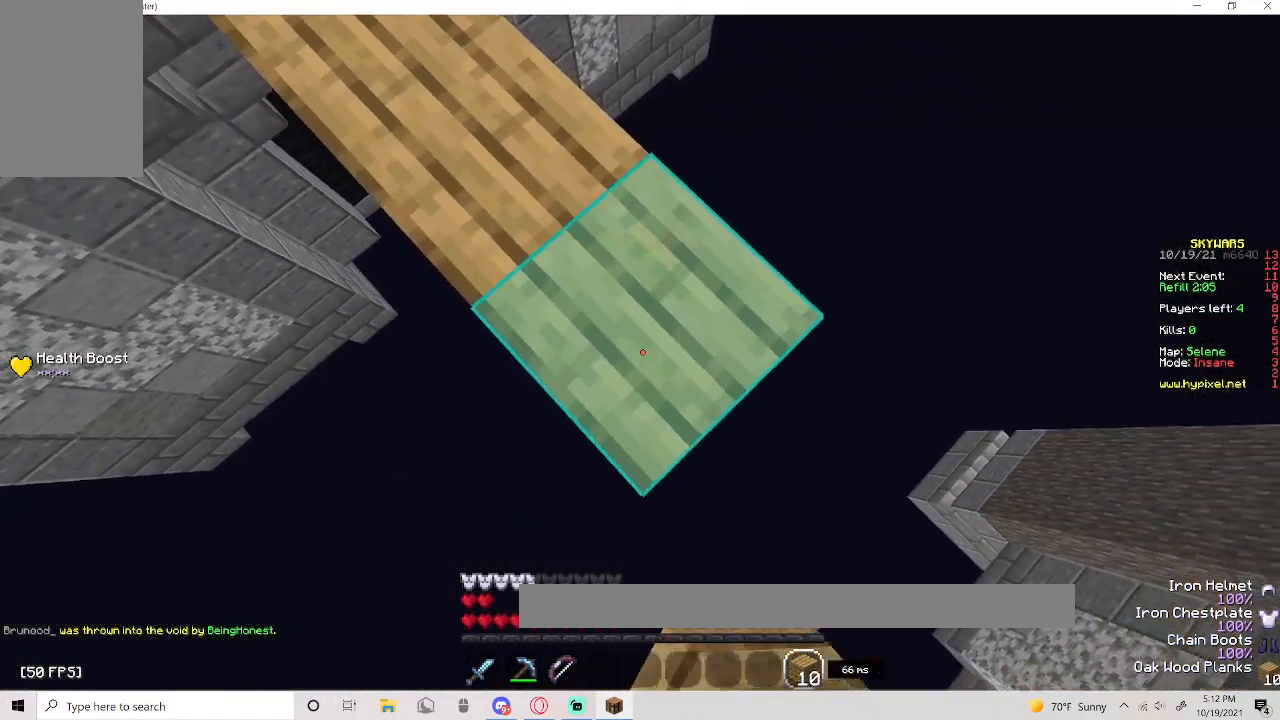
{"keys": ["d", "s"], "mouse": [], "events": [[50, "mouse_right", "up"], [217, "mouse_right", "down"], [467, "mouse_right", "up"]]}
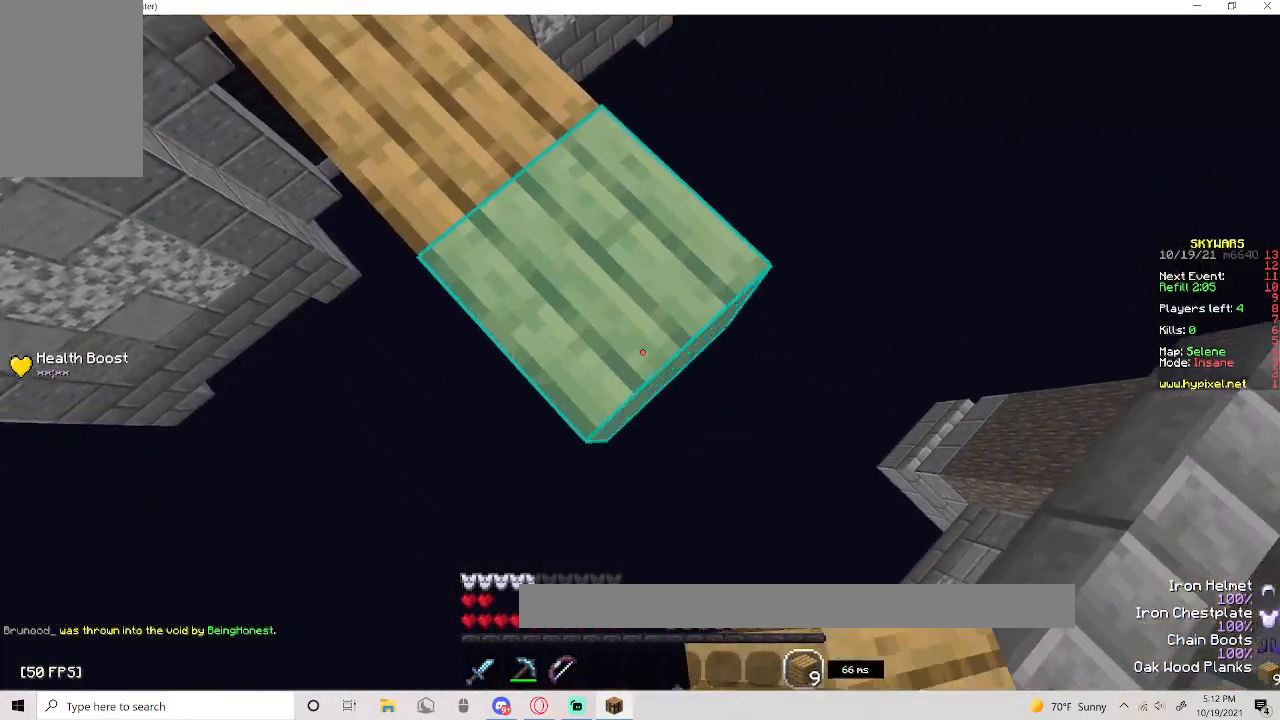
{"keys": ["d", "s"], "mouse": [], "events": [[133, "mouse_right", "down"], [383, "mouse_right", "up"]]}
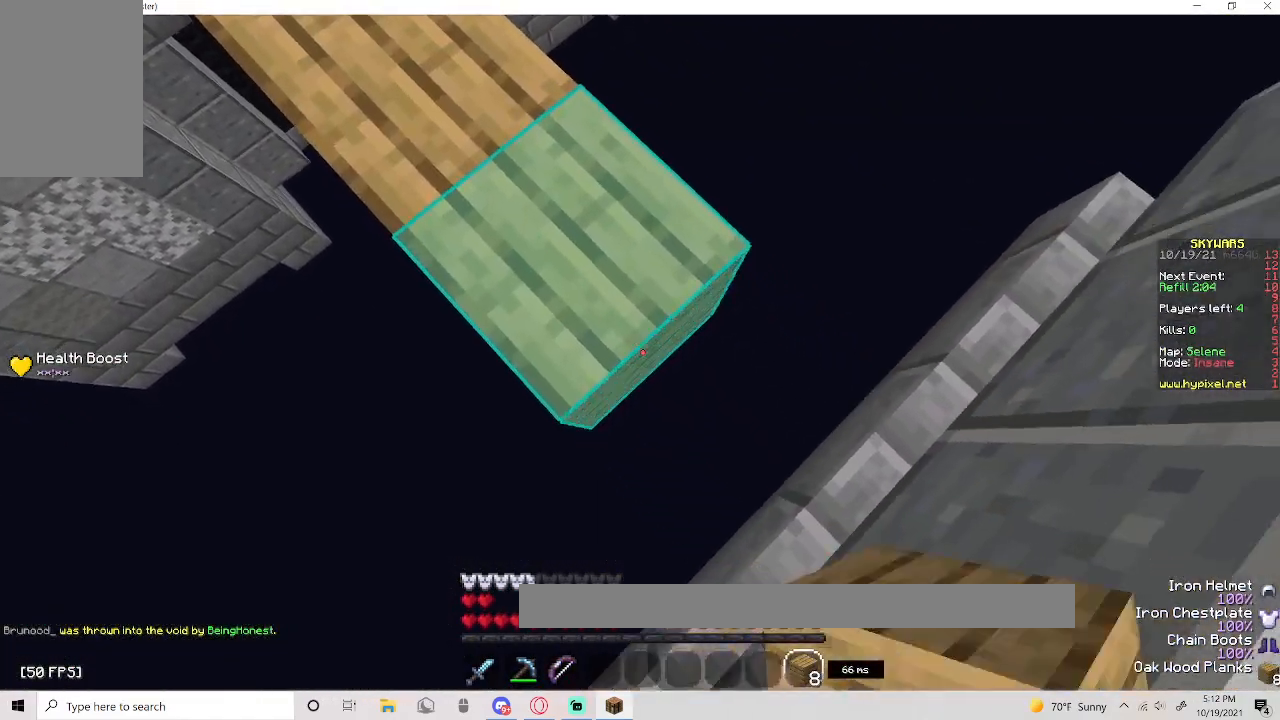
{"keys": [], "mouse": [], "events": [[17, "mouse_right", "down"], [233, "mouse_right", "up"], [250, "s", "up"], [400, "d", "up"]]}
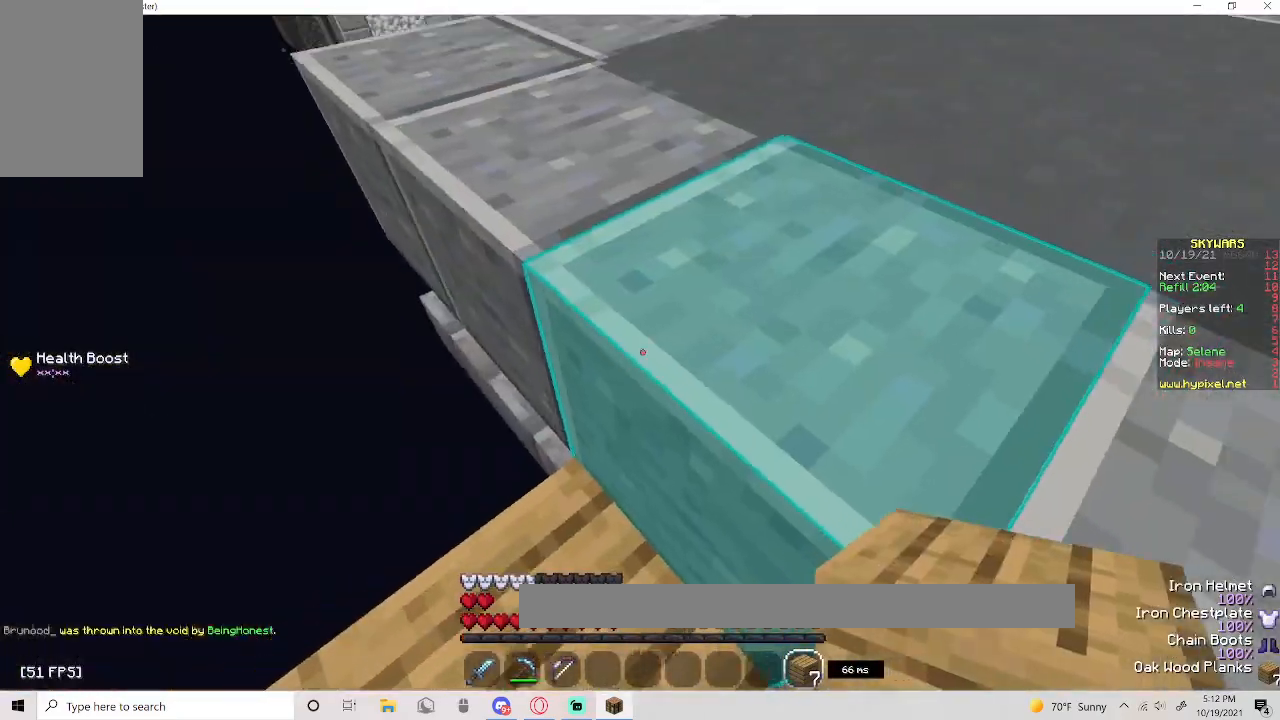
{"keys": ["w"], "mouse": [], "events": [[83, "space", "down"], [83, "w", "down"], [383, "space", "up"]]}
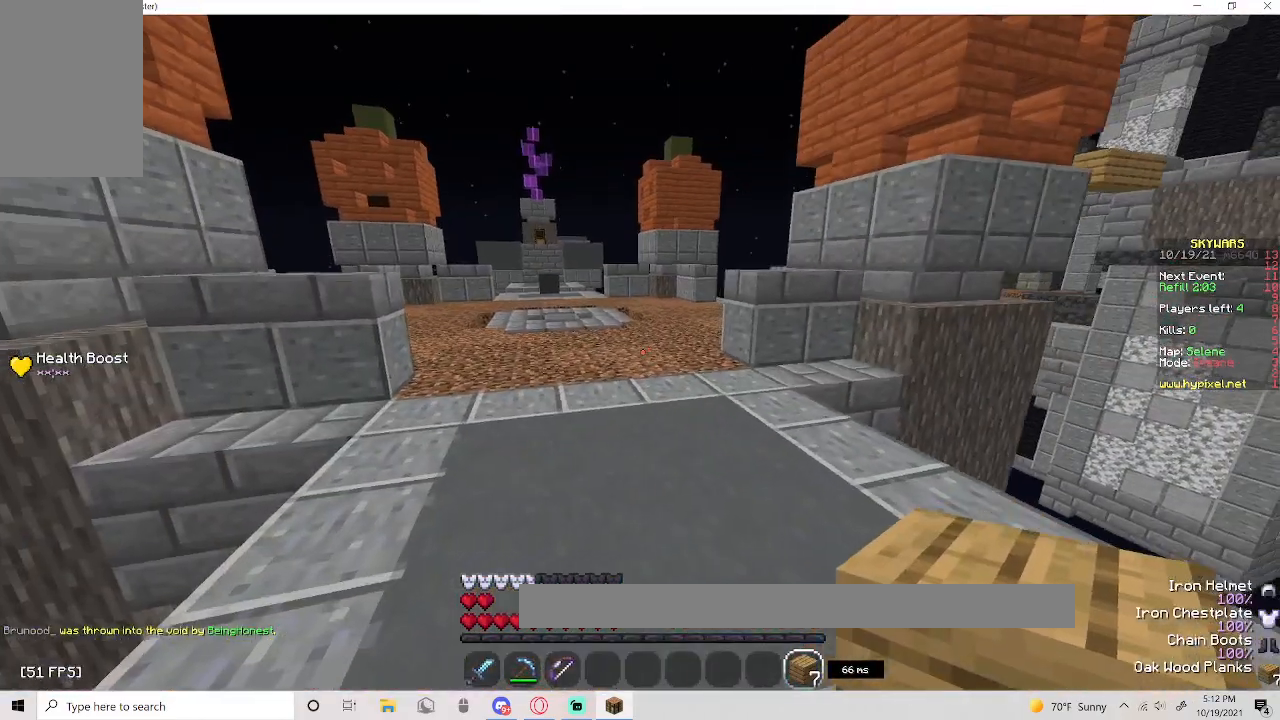
{"keys": ["w"], "mouse": [], "events": [[67, "space", "down"], [283, "space", "up"]]}
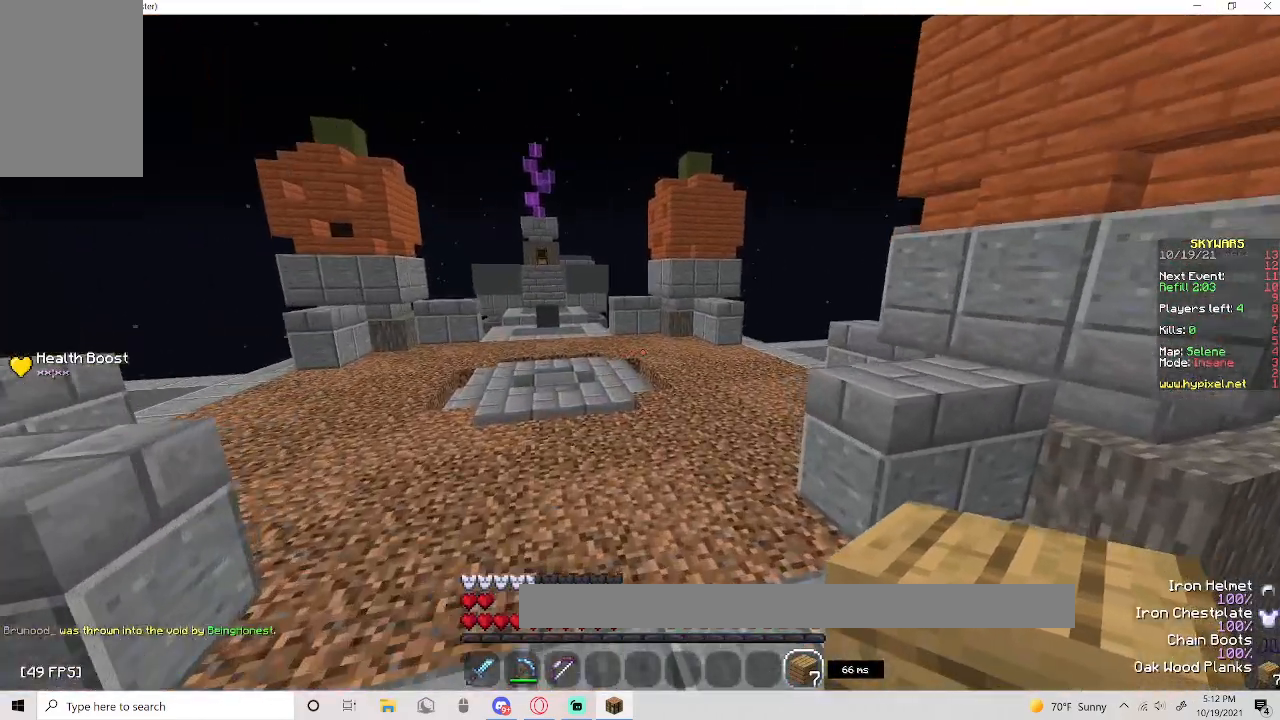
{"keys": ["a", "w"], "mouse": [], "events": [[33, "space", "down"], [67, "a", "down"], [333, "space", "up"]]}
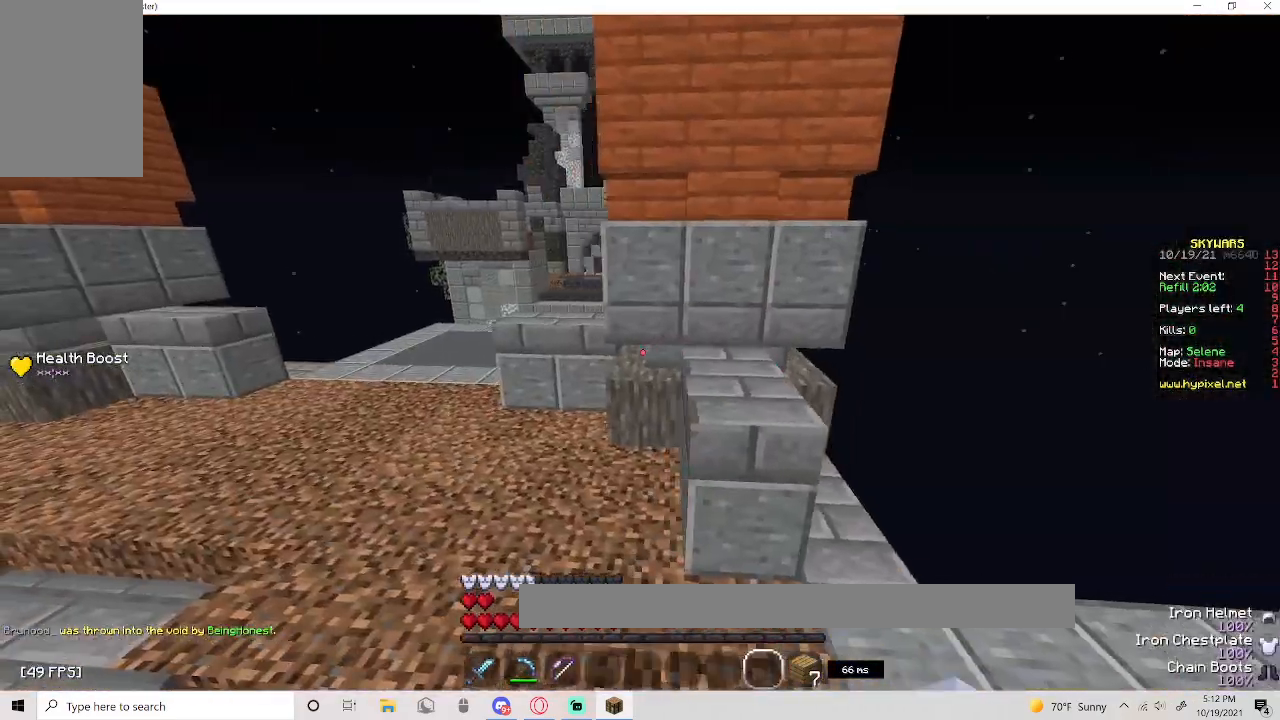
{"keys": ["a", "w"], "mouse": [], "events": []}
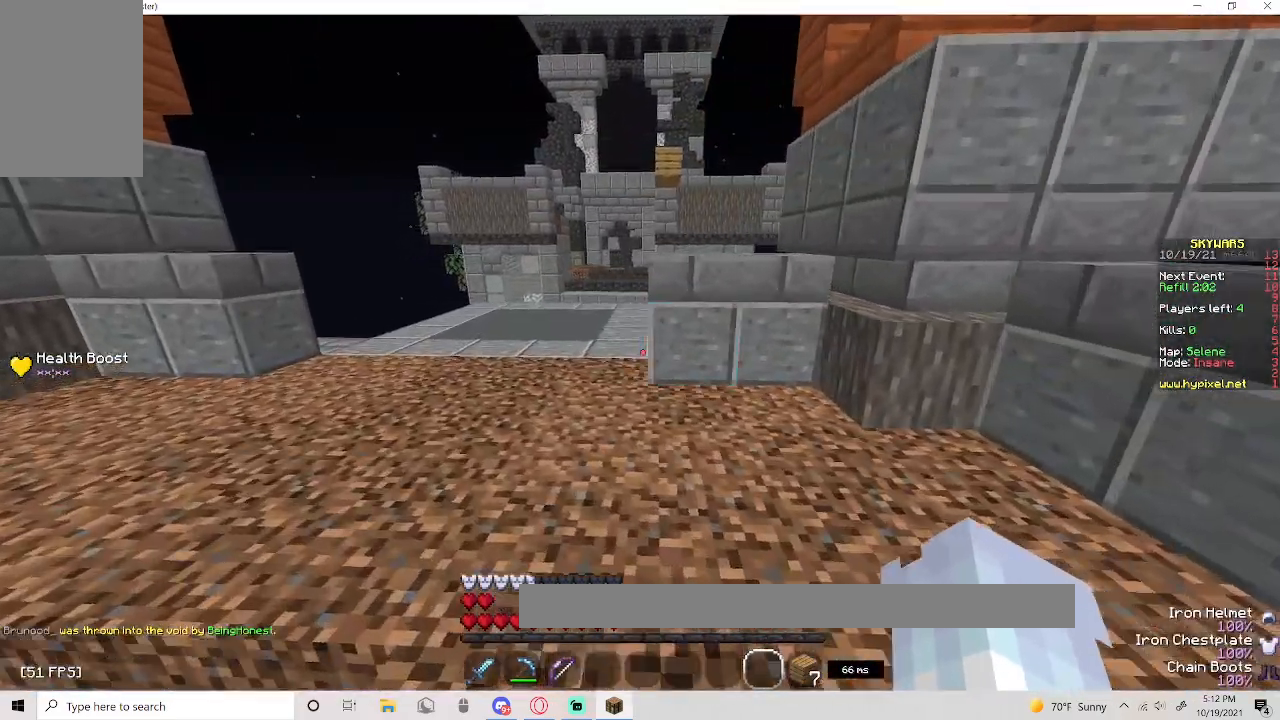
{"keys": ["a", "w"], "mouse": [], "events": [[83, "a", "up"], [250, "space", "down"], [317, "a", "down"], [450, "space", "up"]]}
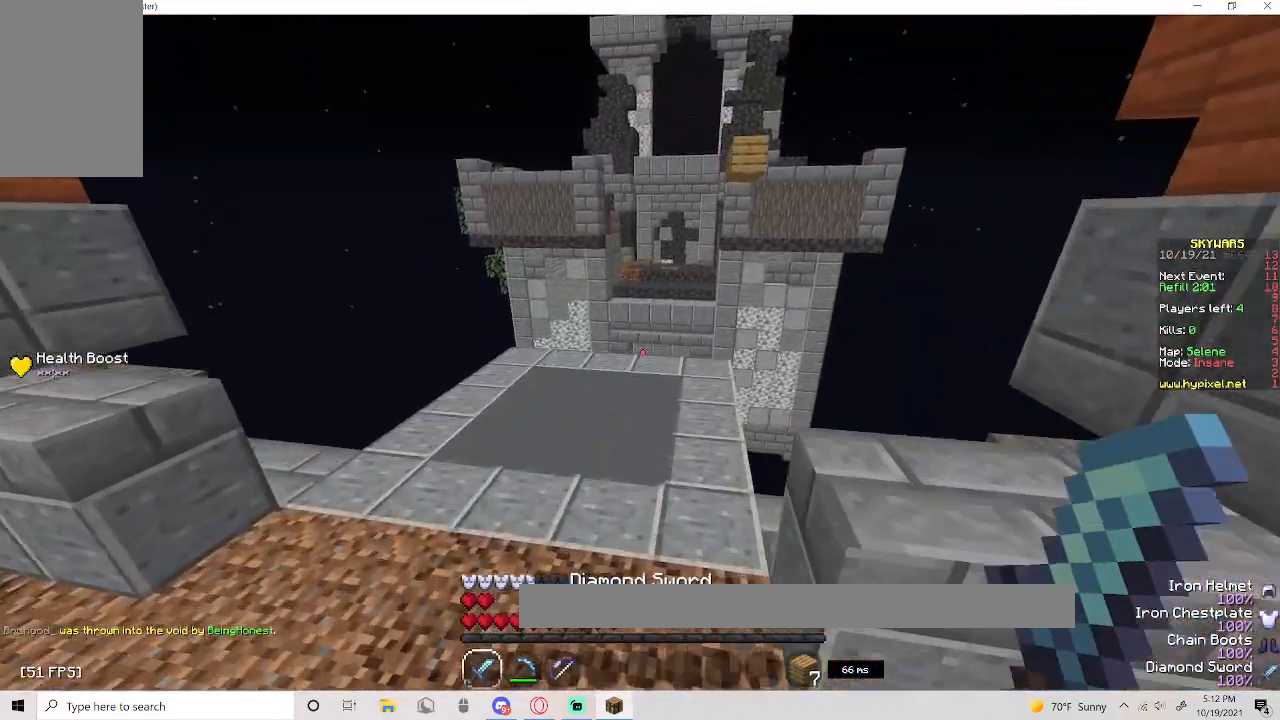
{"keys": ["space", "w"], "mouse": [], "events": [[133, "a", "up"], [333, "space", "down"]]}
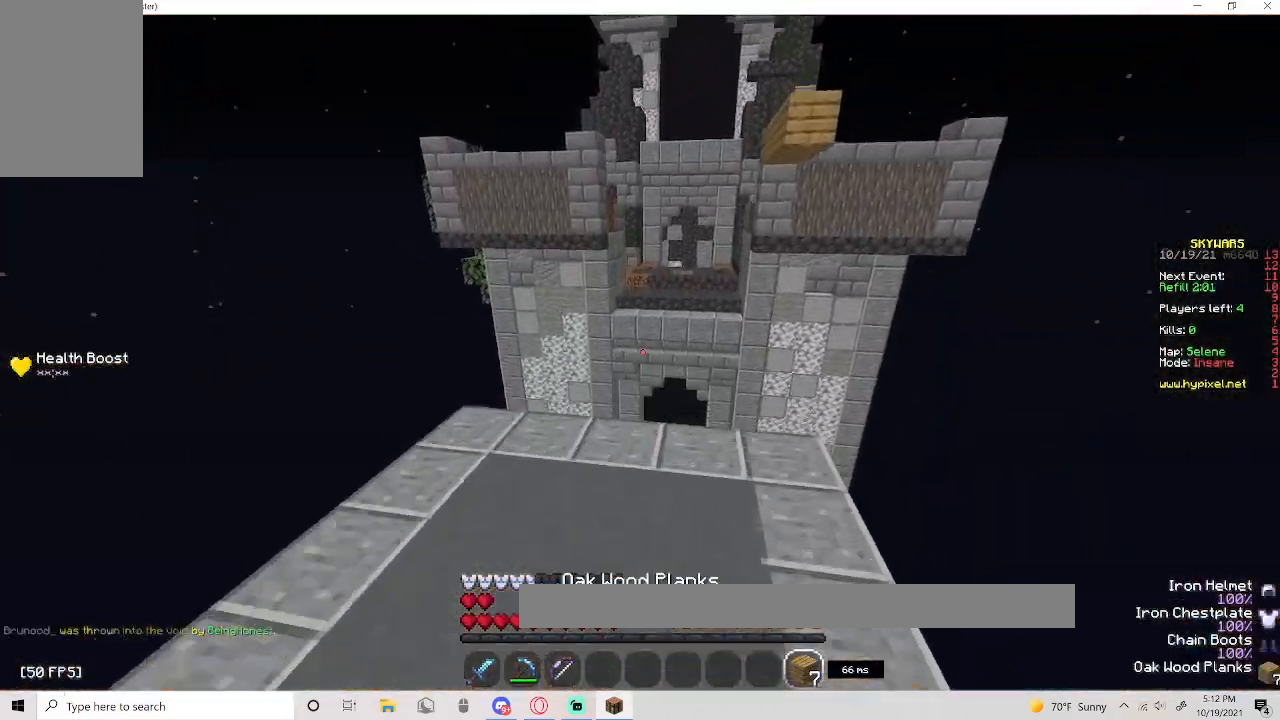
{"keys": ["w"], "mouse": [], "events": [[117, "space", "up"]]}
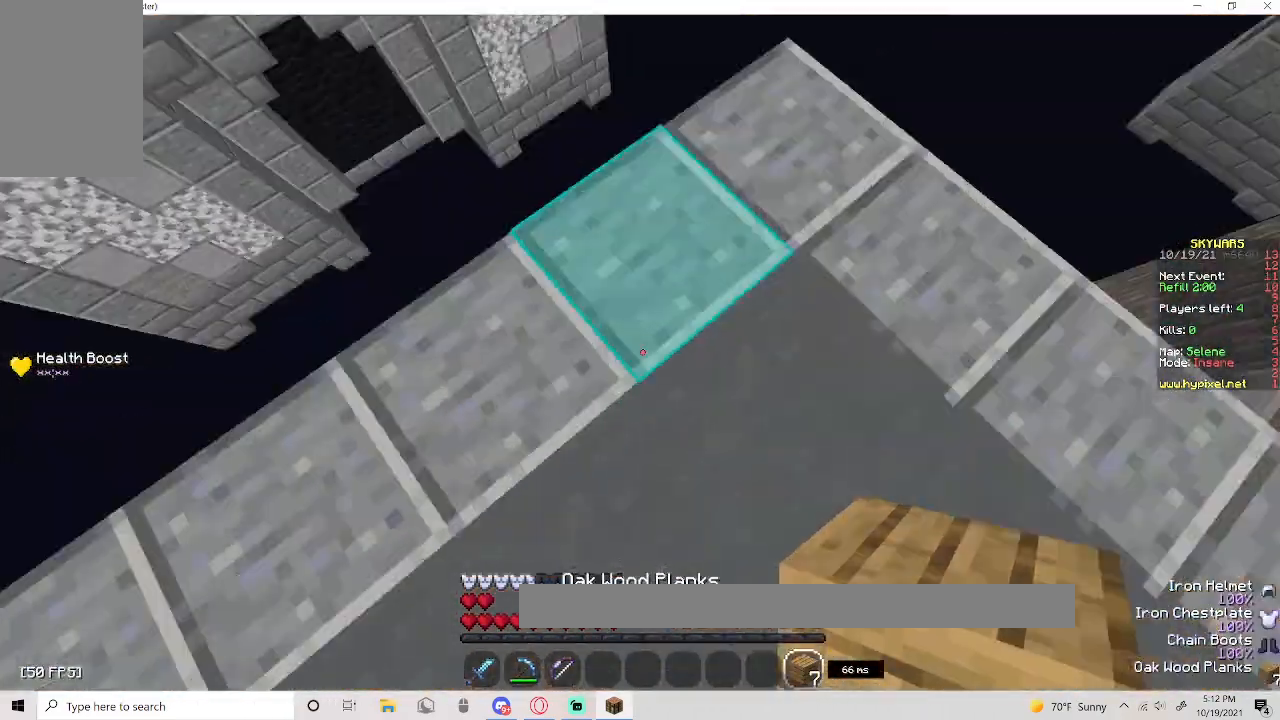
{"keys": ["a", "d", "s"], "mouse": [], "events": [[33, "a", "down"], [217, "w", "up"], [300, "s", "down"], [350, "d", "down"]]}
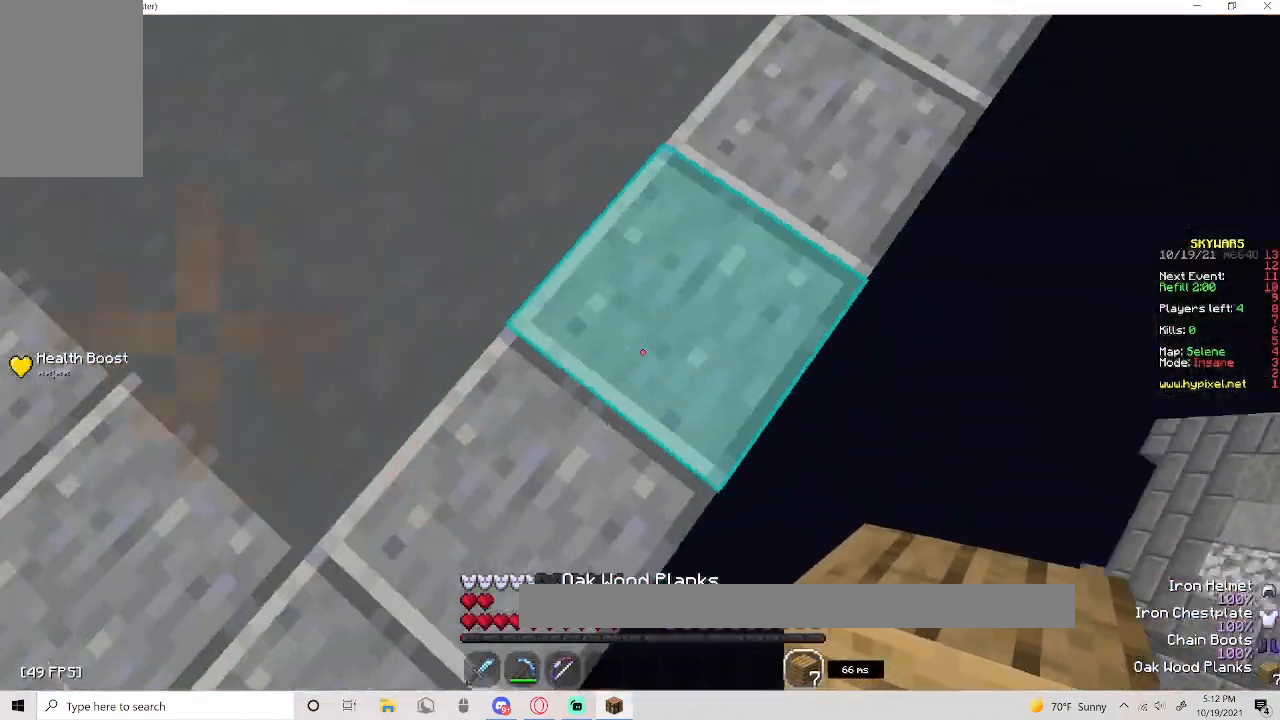
{"keys": ["d", "s"], "mouse": [], "events": [[17, "a", "up"], [183, "s", "up"], [500, "s", "down"]]}
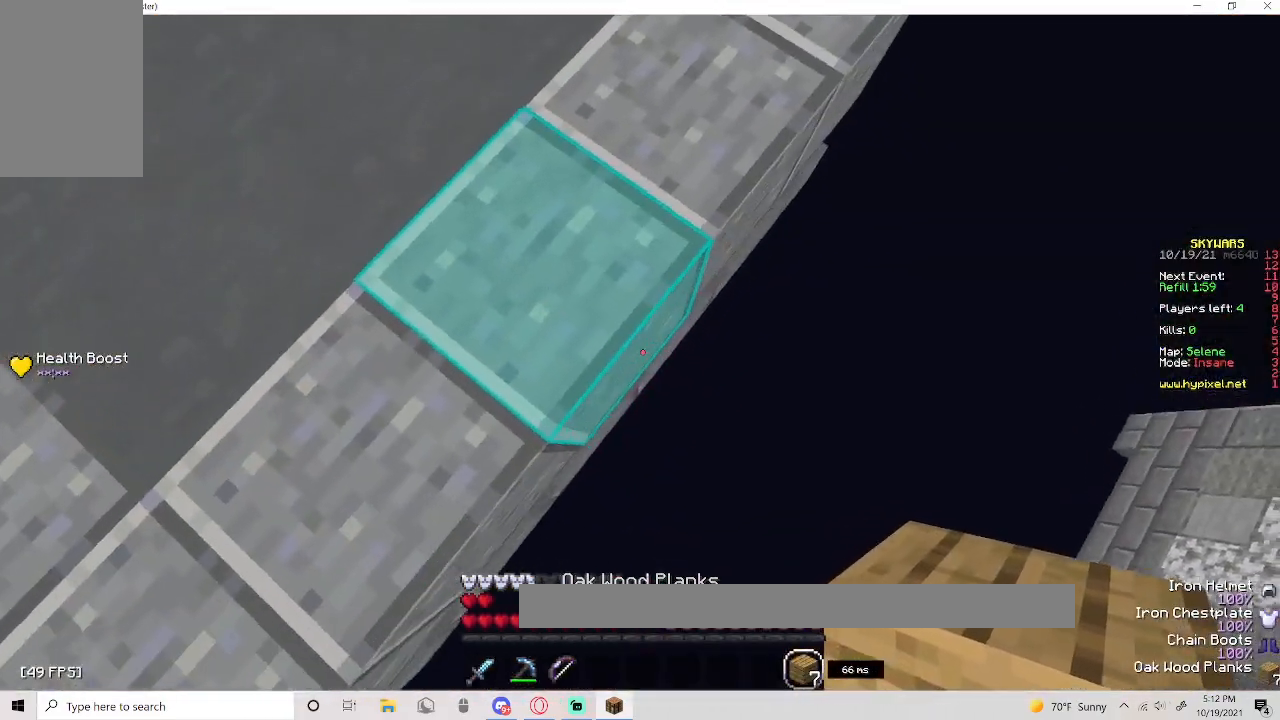
{"keys": ["d", "s"], "mouse": [], "events": [[283, "mouse_right", "down"], [467, "mouse_right", "up"]]}
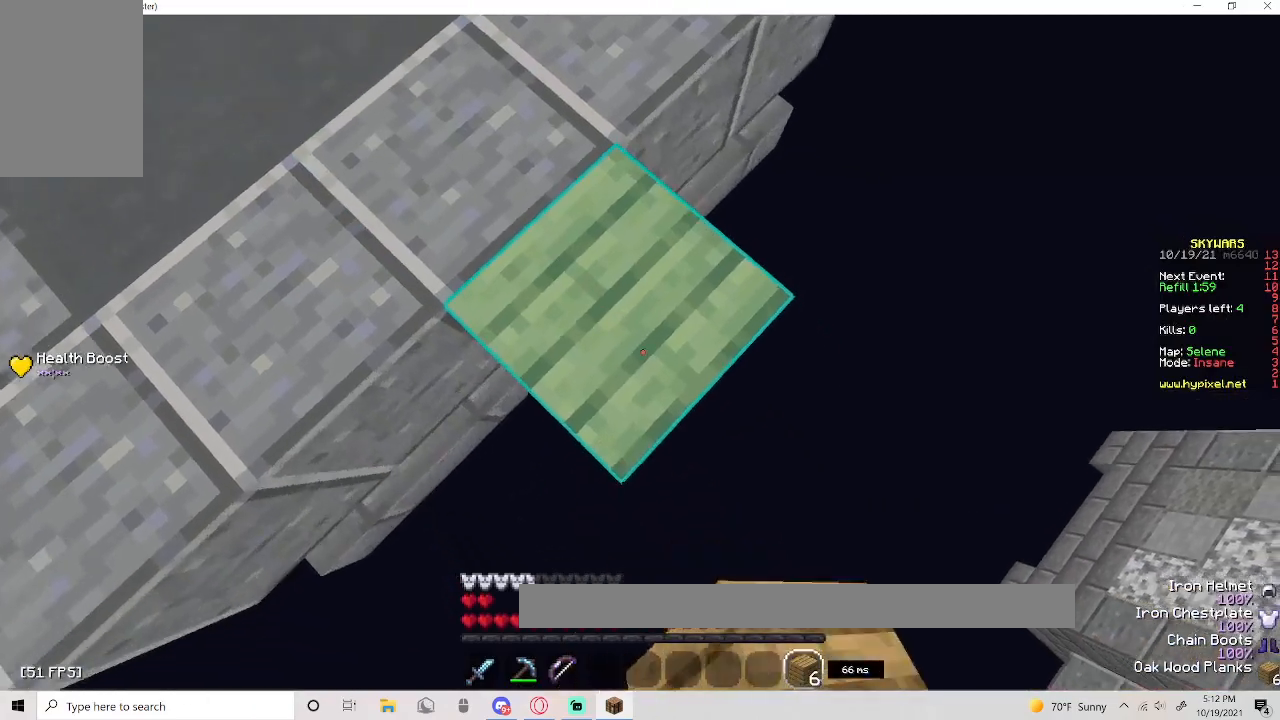
{"keys": ["d", "s"], "mouse": [], "events": [[217, "mouse_right", "down"], [417, "mouse_right", "up"]]}
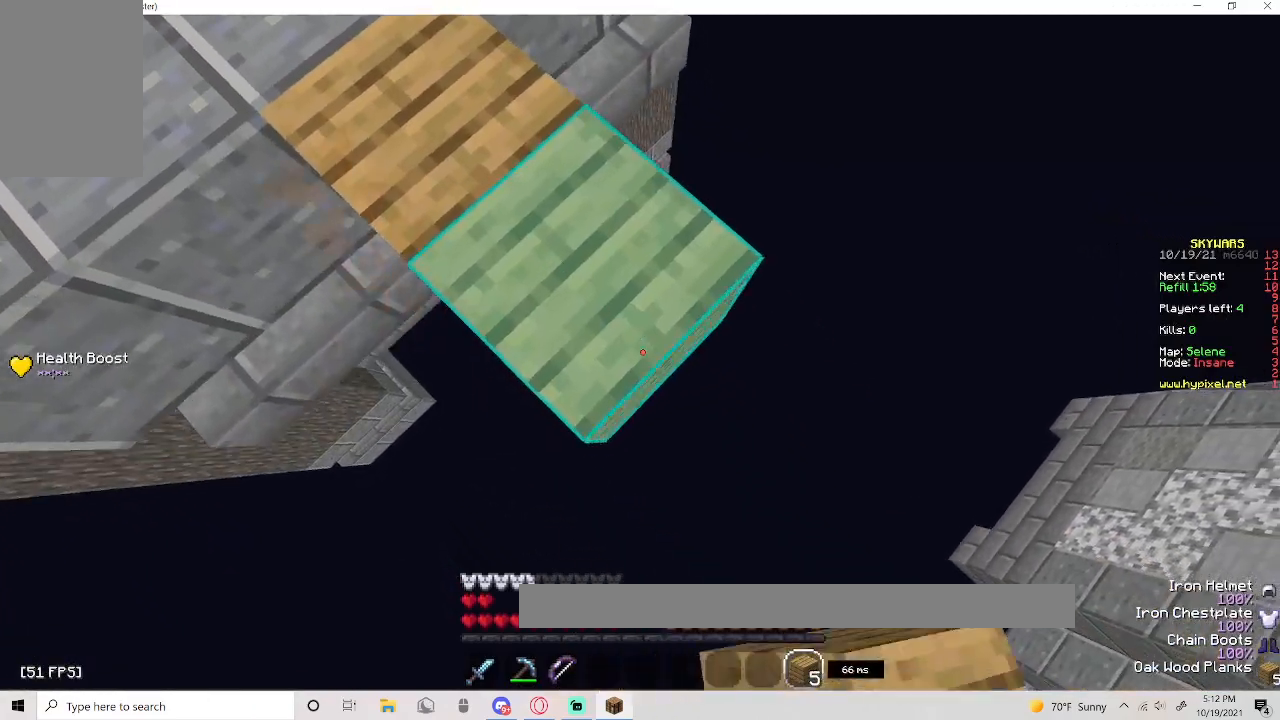
{"keys": ["d", "s"], "mouse": [], "events": [[117, "mouse_right", "down"], [383, "mouse_right", "up"]]}